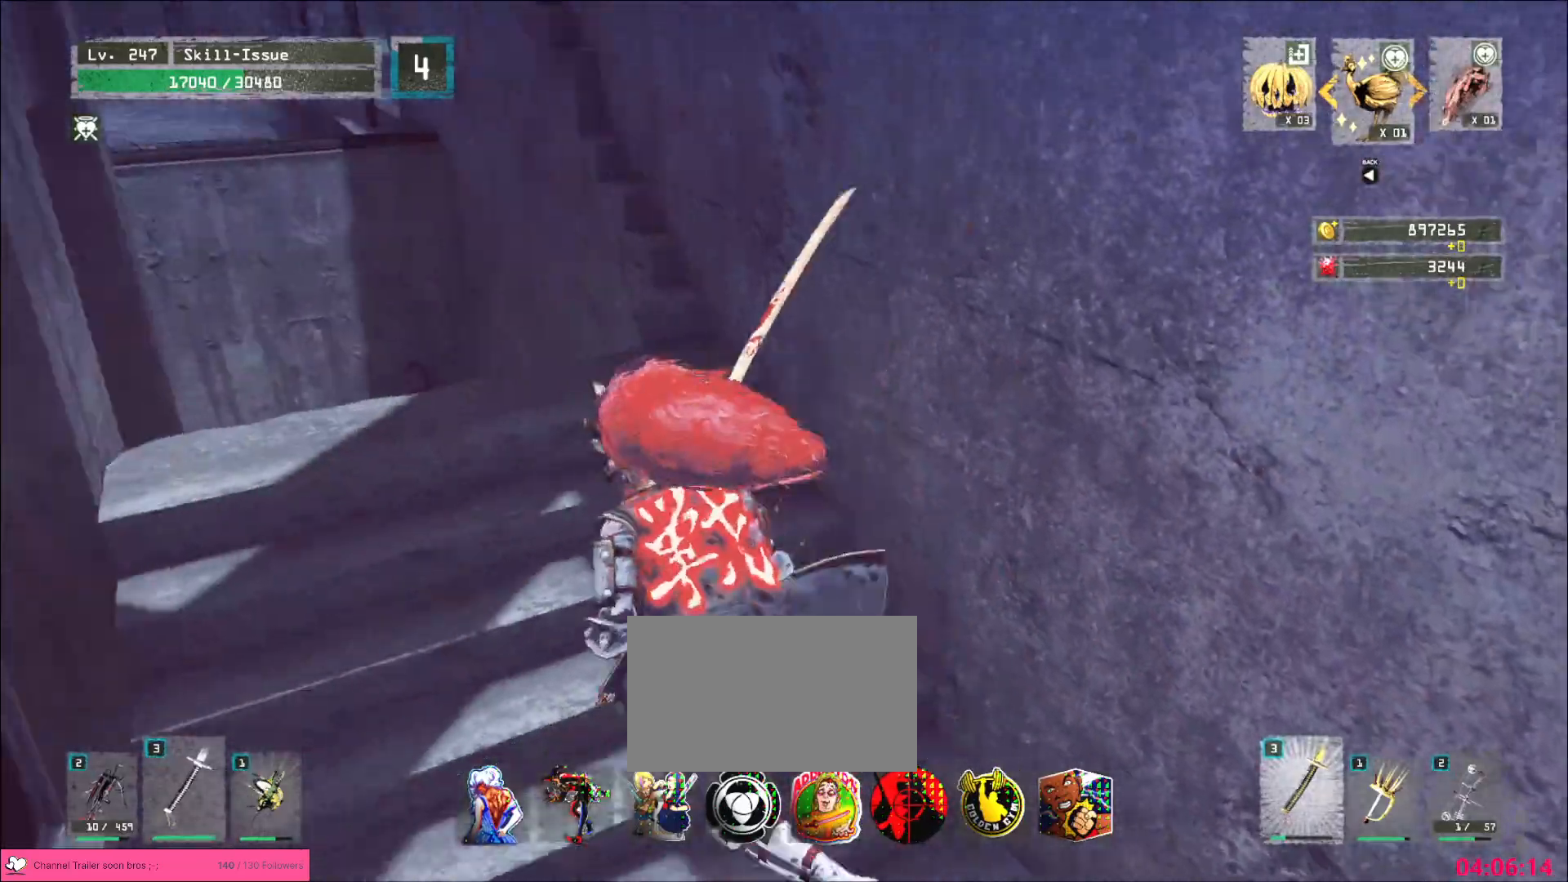
Gameplay with keyboard and mouse; each line is a JSON object with the keys and mouse buttons held at the frame after it. "events" lists presses ("down") and releases ("up") of "1", "2", "3", "4", "5", "a", "alt", "b", "c", "ctrl", "d", "e", "f", "g", "q", "s", "shift", "space", "t", "tab", "v", "w", "x", "z", "mouse_left", "mouse_wheel", "mouse_right", "mouse_mb4" and "mouse_mb5" between this image and that frame as [ms after this image, input, new state], when the widget could be followed in between. "mouse_left", "mouse_wheel", "mouse_right", "mouse_mb4", "mouse_mb5" = the "left", "wheel", "right", "mb4", "mb5" buttons of the "mouse" list. No other keys are recorded. "wheel" means that the mouse wheel is clicked or scrolled. Not read: mouse_move r.
{"keys": ["w"], "mouse": [], "events": [[67, "ctrl", "up"], [67, "w", "down"], [150, "a", "up"], [217, "space", "down"], [350, "space", "up"]]}
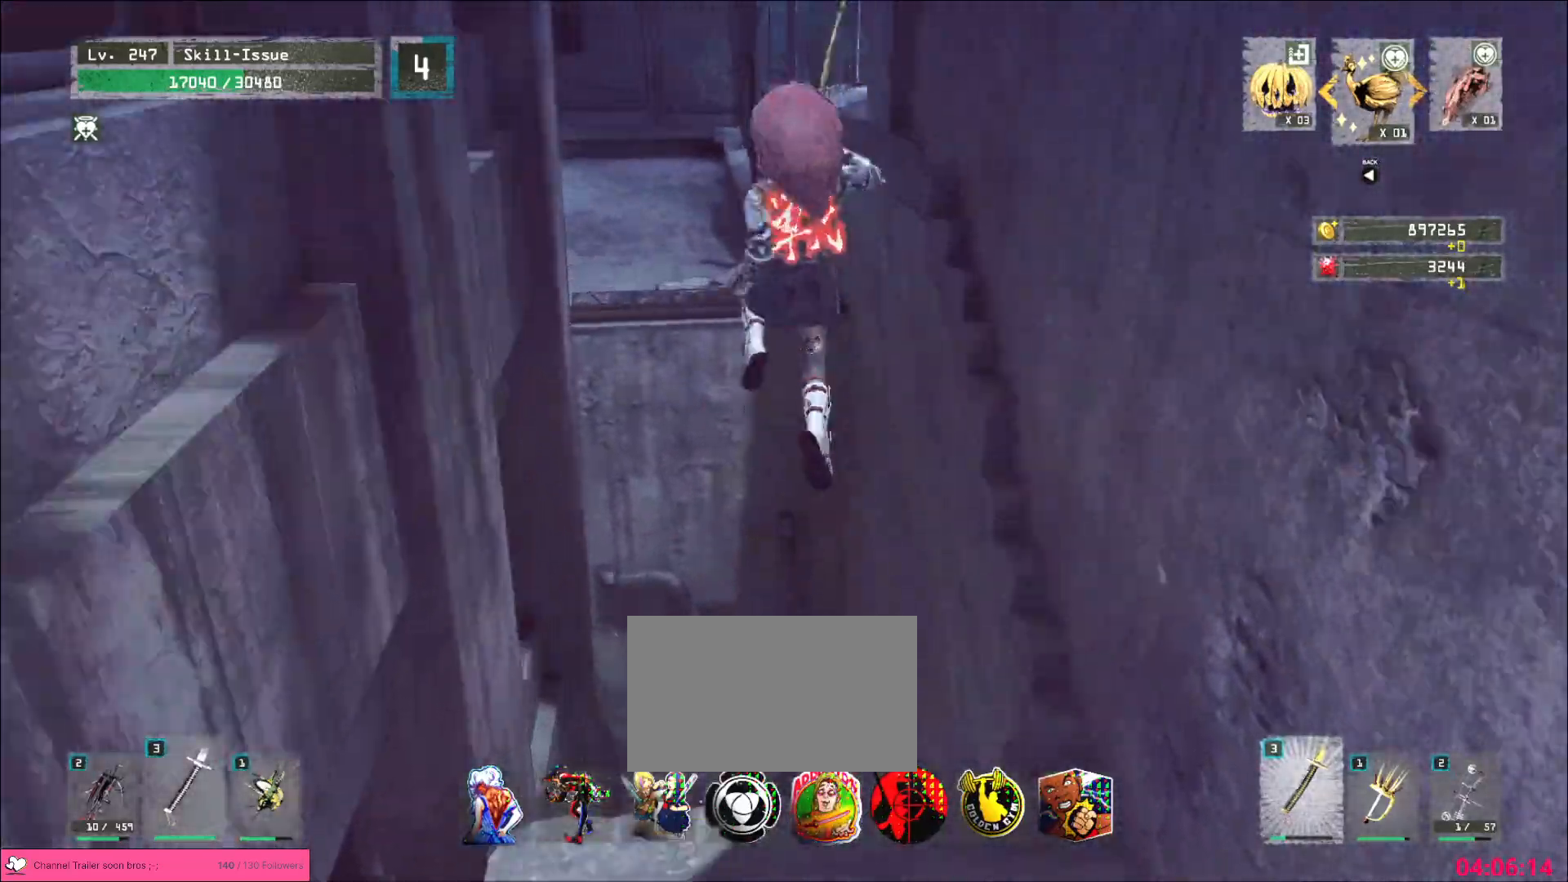
{"keys": ["w"], "mouse": [], "events": []}
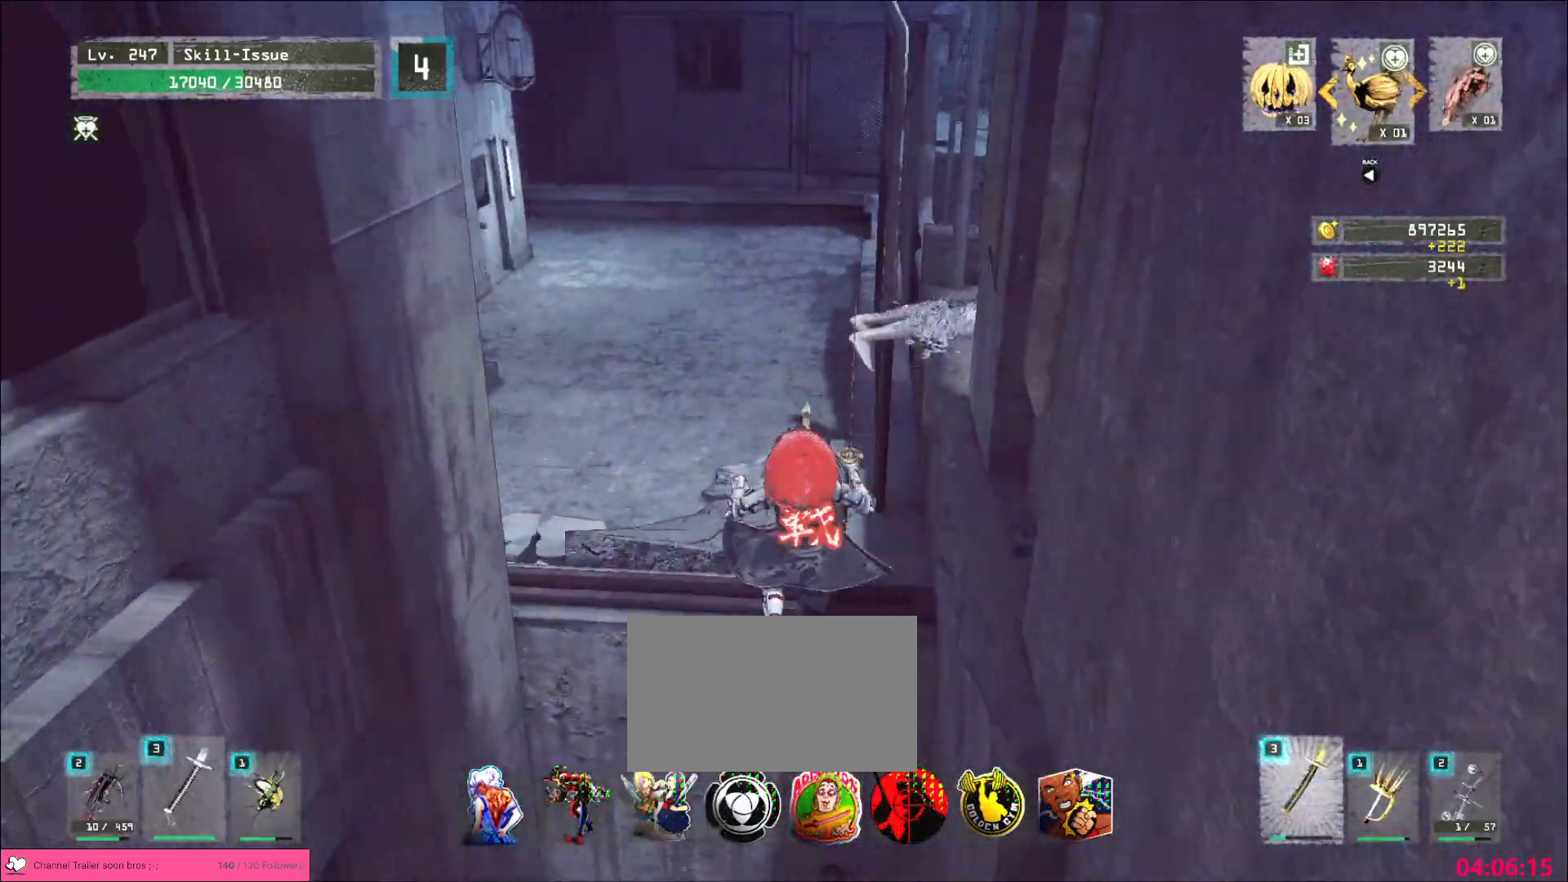
{"keys": ["ctrl", "d", "s"], "mouse": [], "events": [[150, "a", "down"], [283, "w", "up"], [300, "w", "down"], [317, "s", "down"], [383, "w", "up"], [467, "a", "up"], [483, "ctrl", "down"], [500, "d", "down"]]}
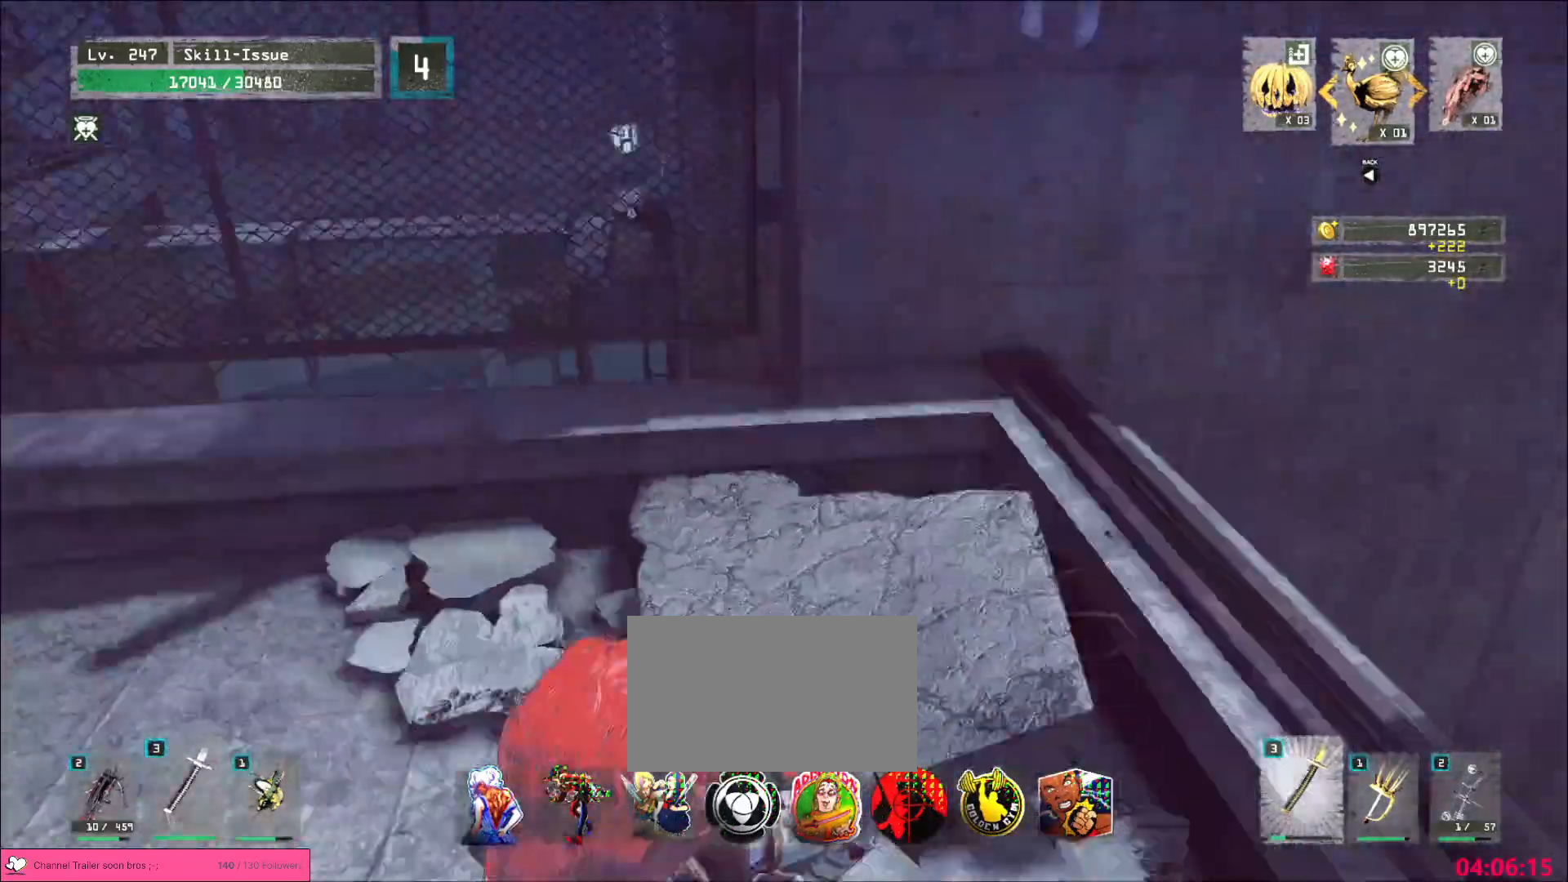
{"keys": ["w"], "mouse": []}
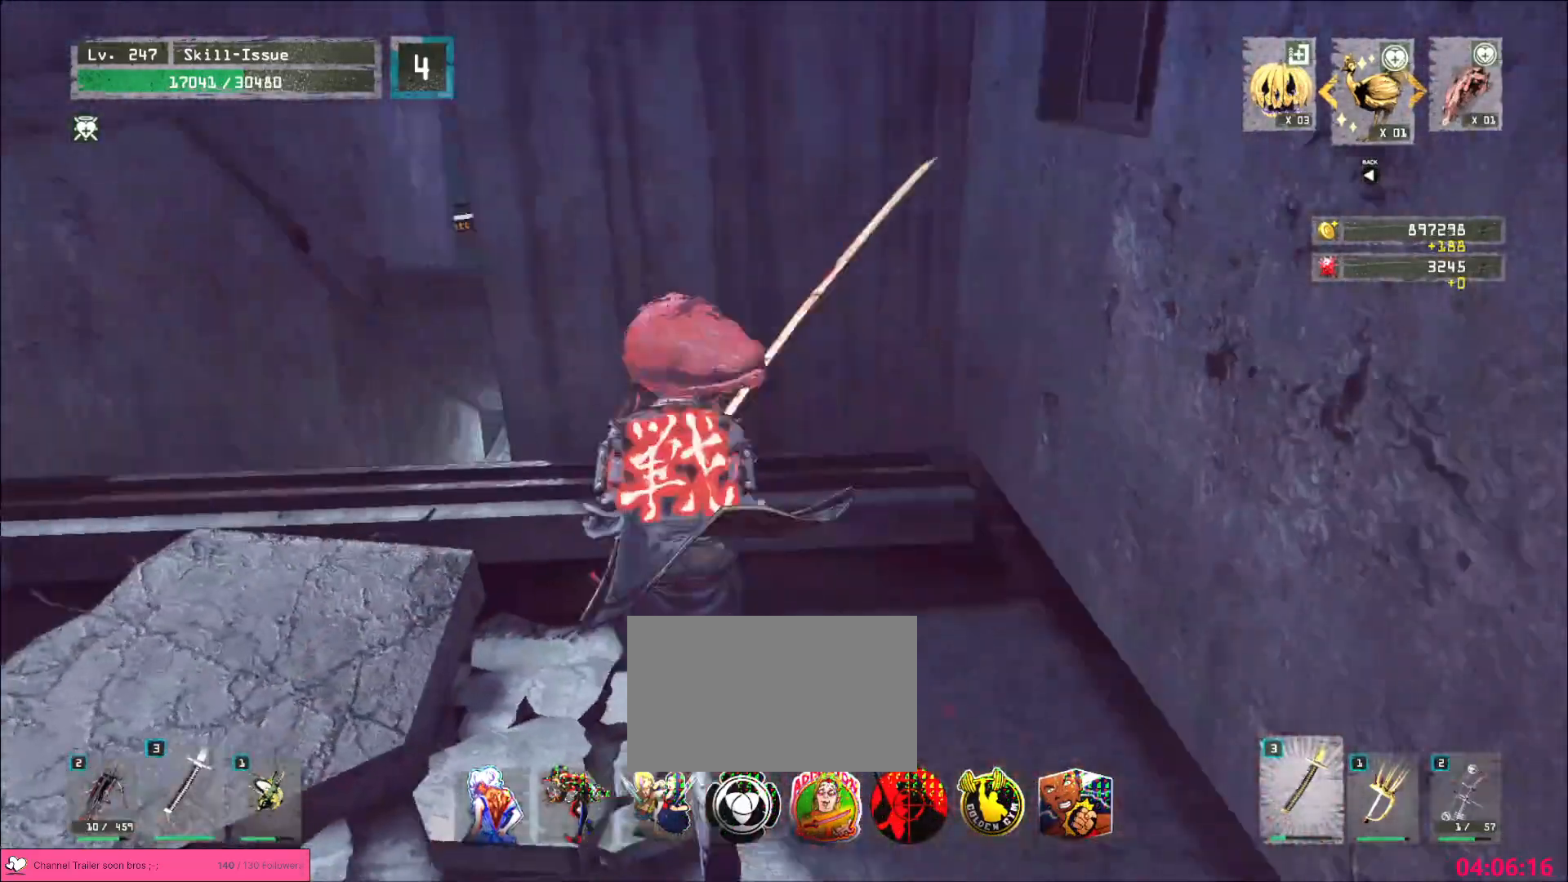
{"keys": ["d"], "mouse": [], "events": [[17, "w", "up"], [350, "w", "down"], [483, "d", "down"], [483, "w", "up"]]}
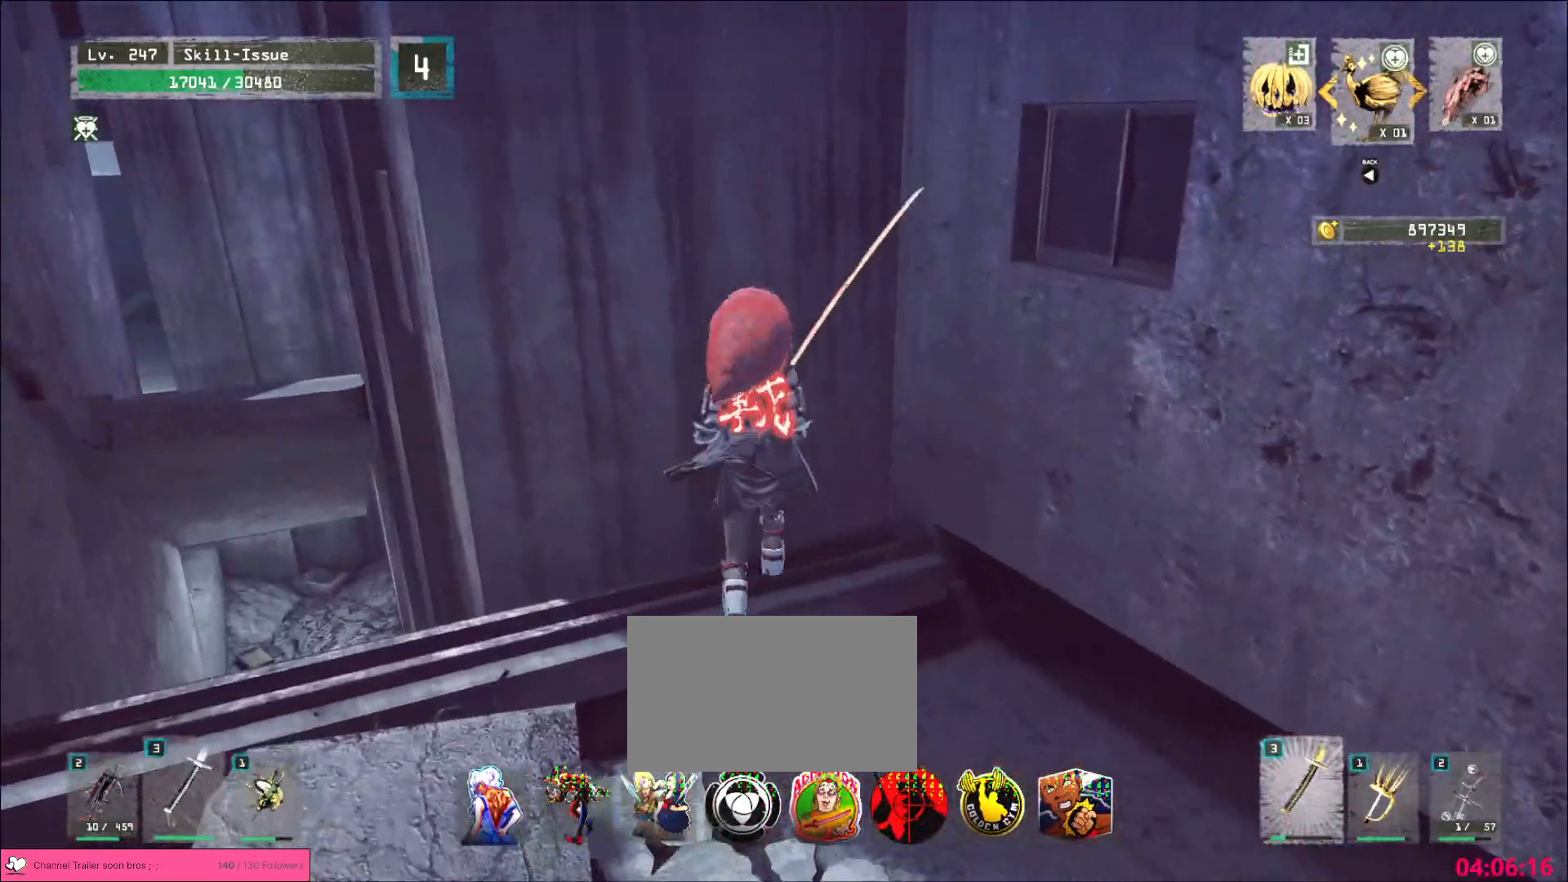
{"keys": [], "mouse": [], "events": [[67, "d", "up"], [250, "2", "down"], [317, "2", "up"]]}
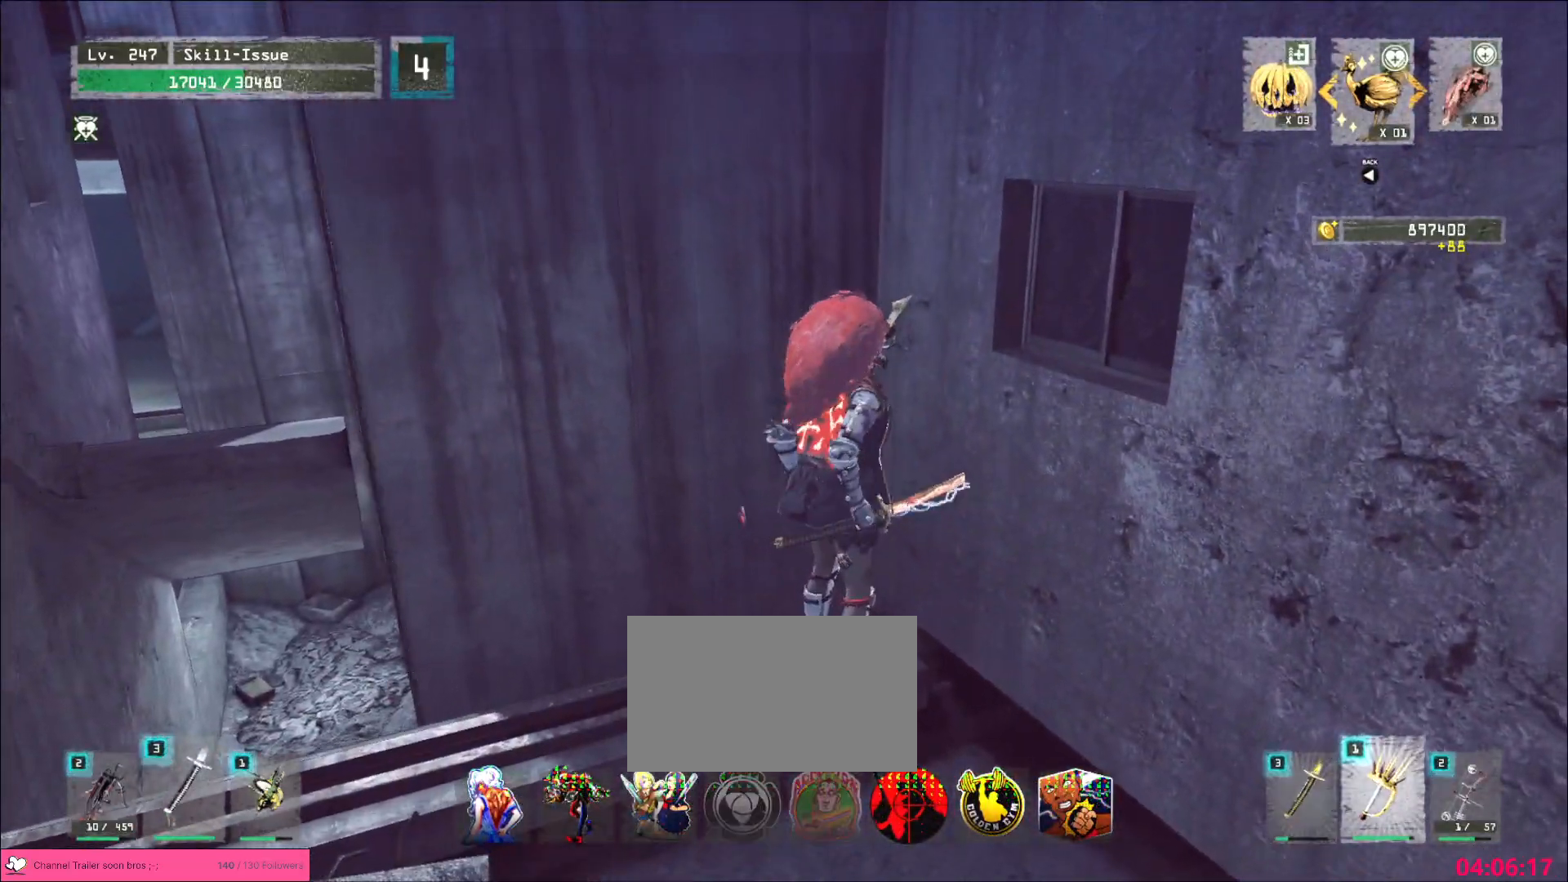
{"keys": [], "mouse": [], "events": []}
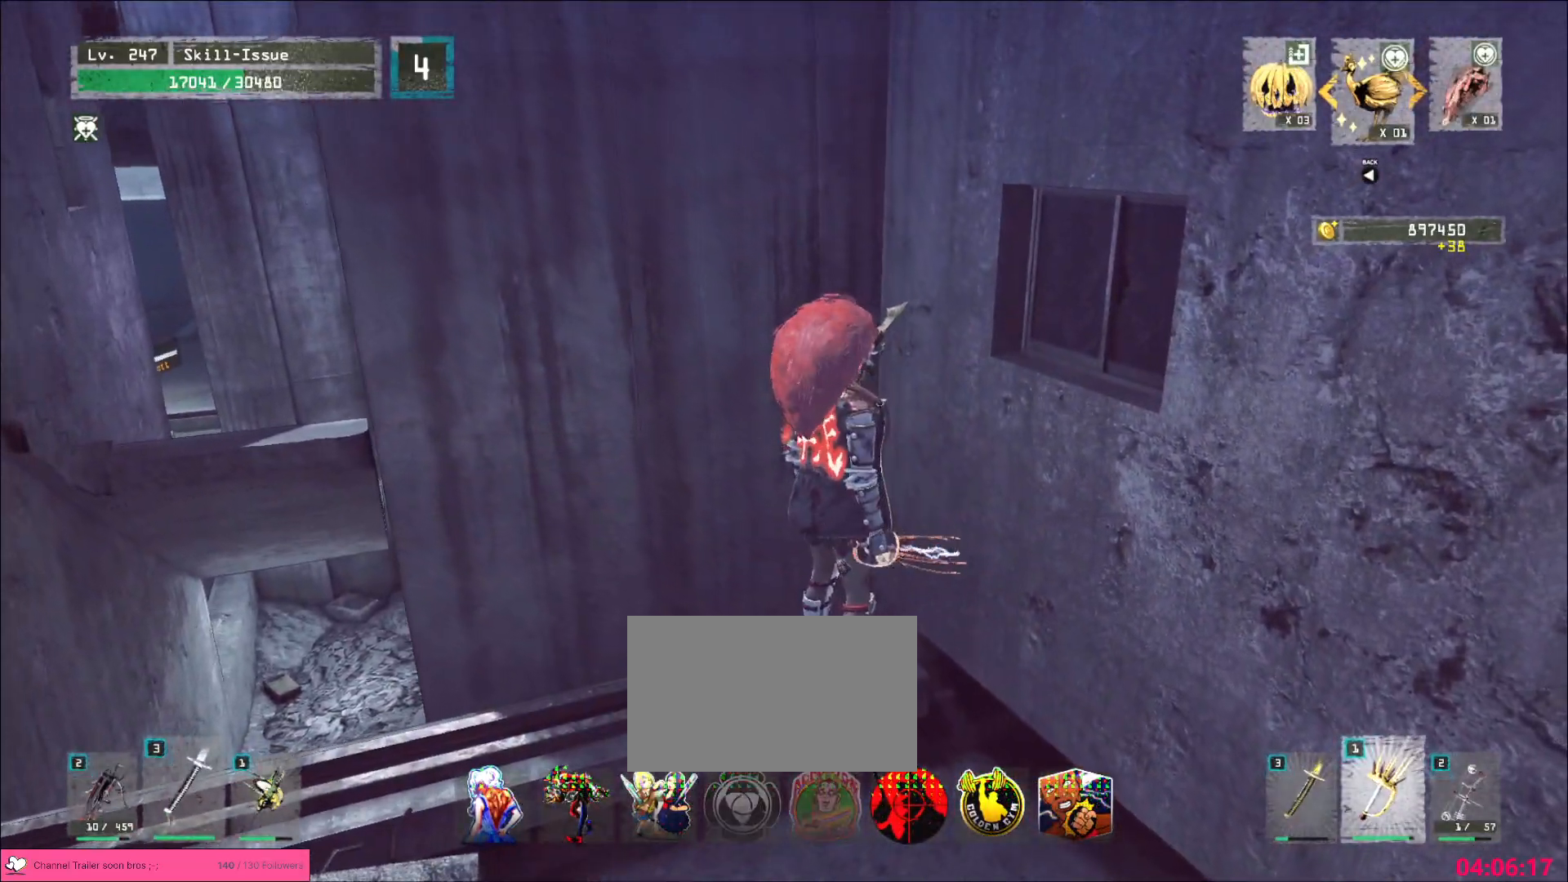
{"keys": ["d", "s"], "mouse": [], "events": [[283, "s", "down"], [417, "d", "down"]]}
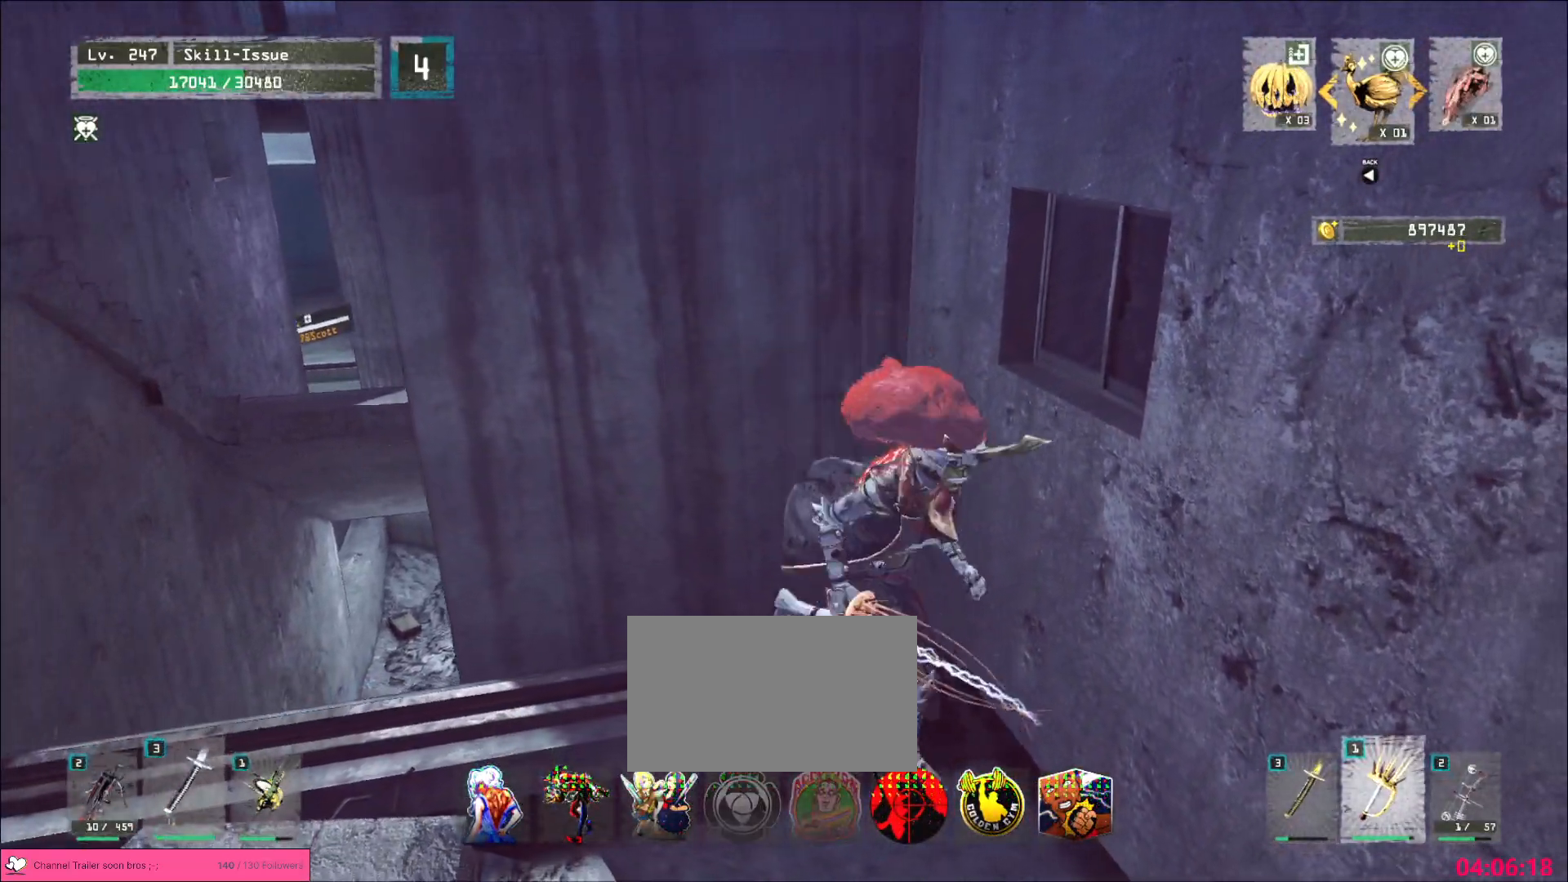
{"keys": [], "mouse": [], "events": [[333, "d", "up"], [350, "s", "up"]]}
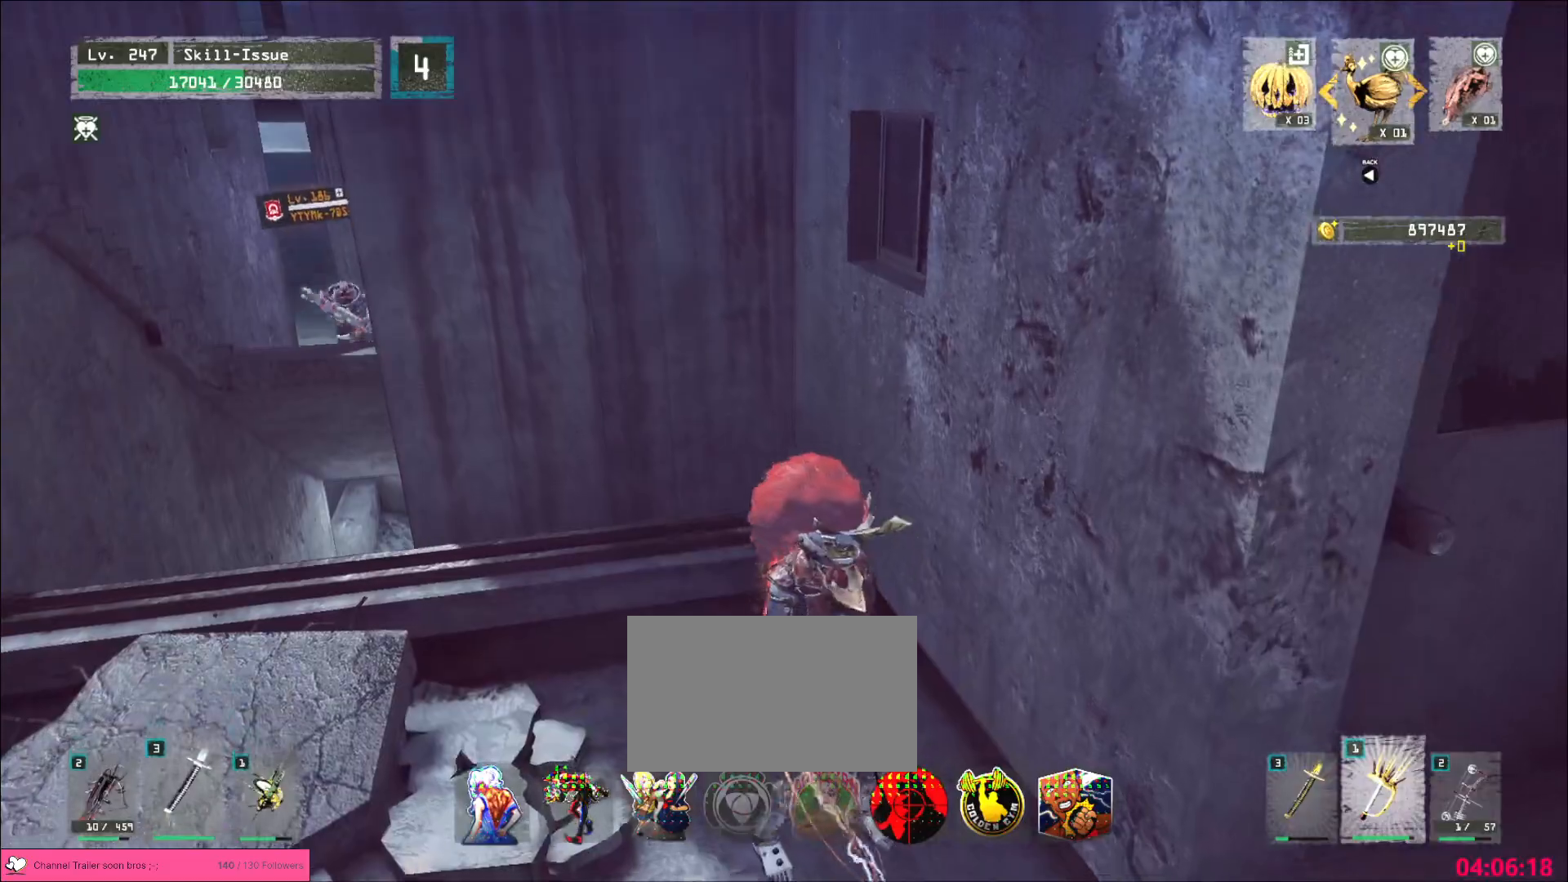
{"keys": [], "mouse": [], "events": []}
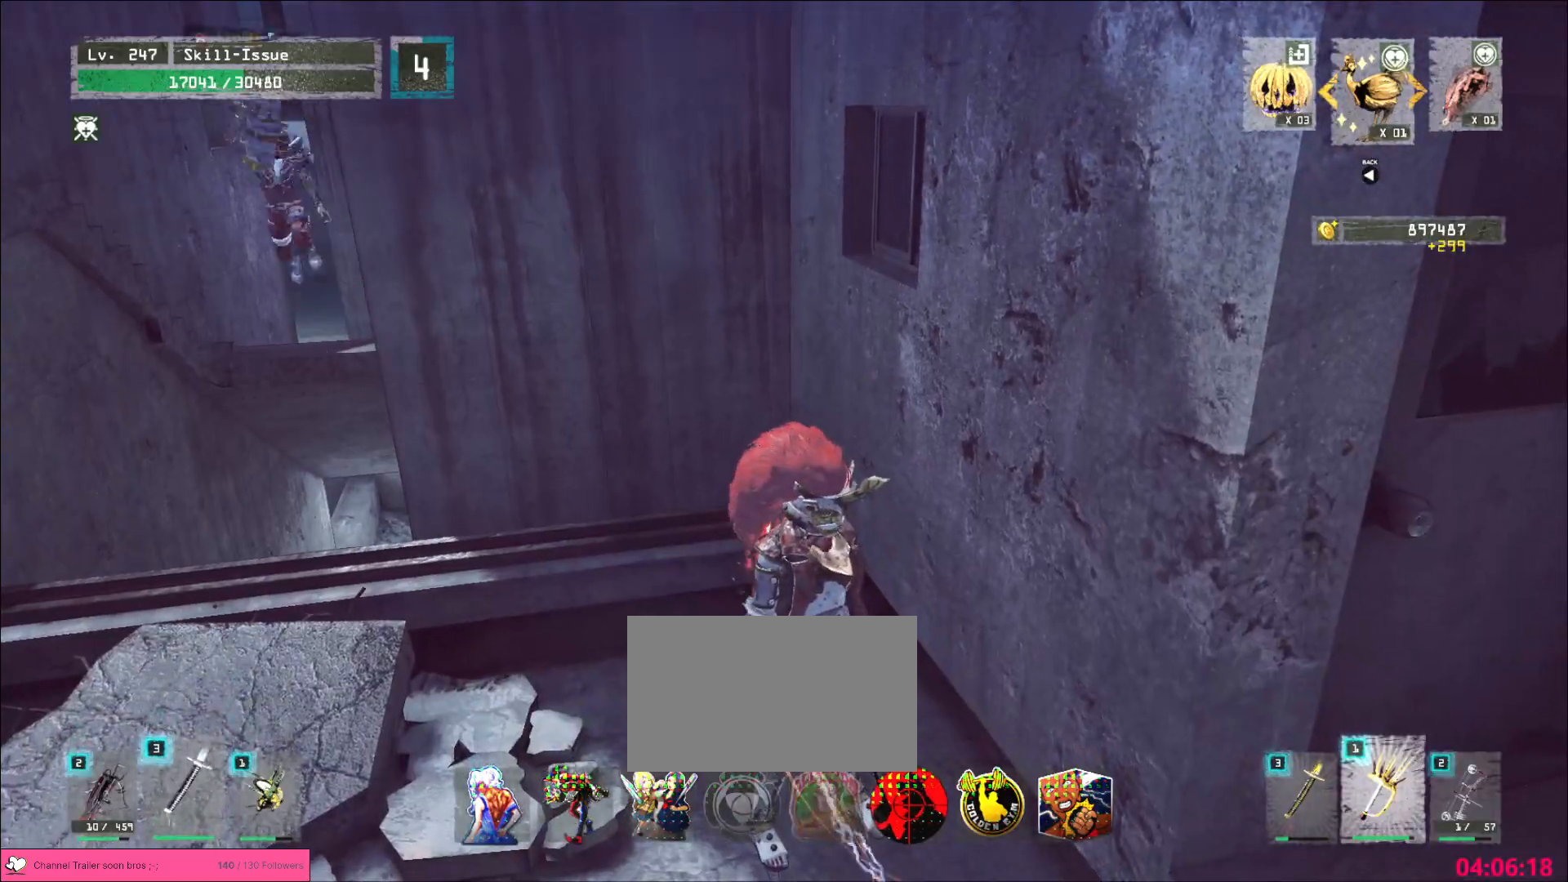
{"keys": [], "mouse": [], "events": []}
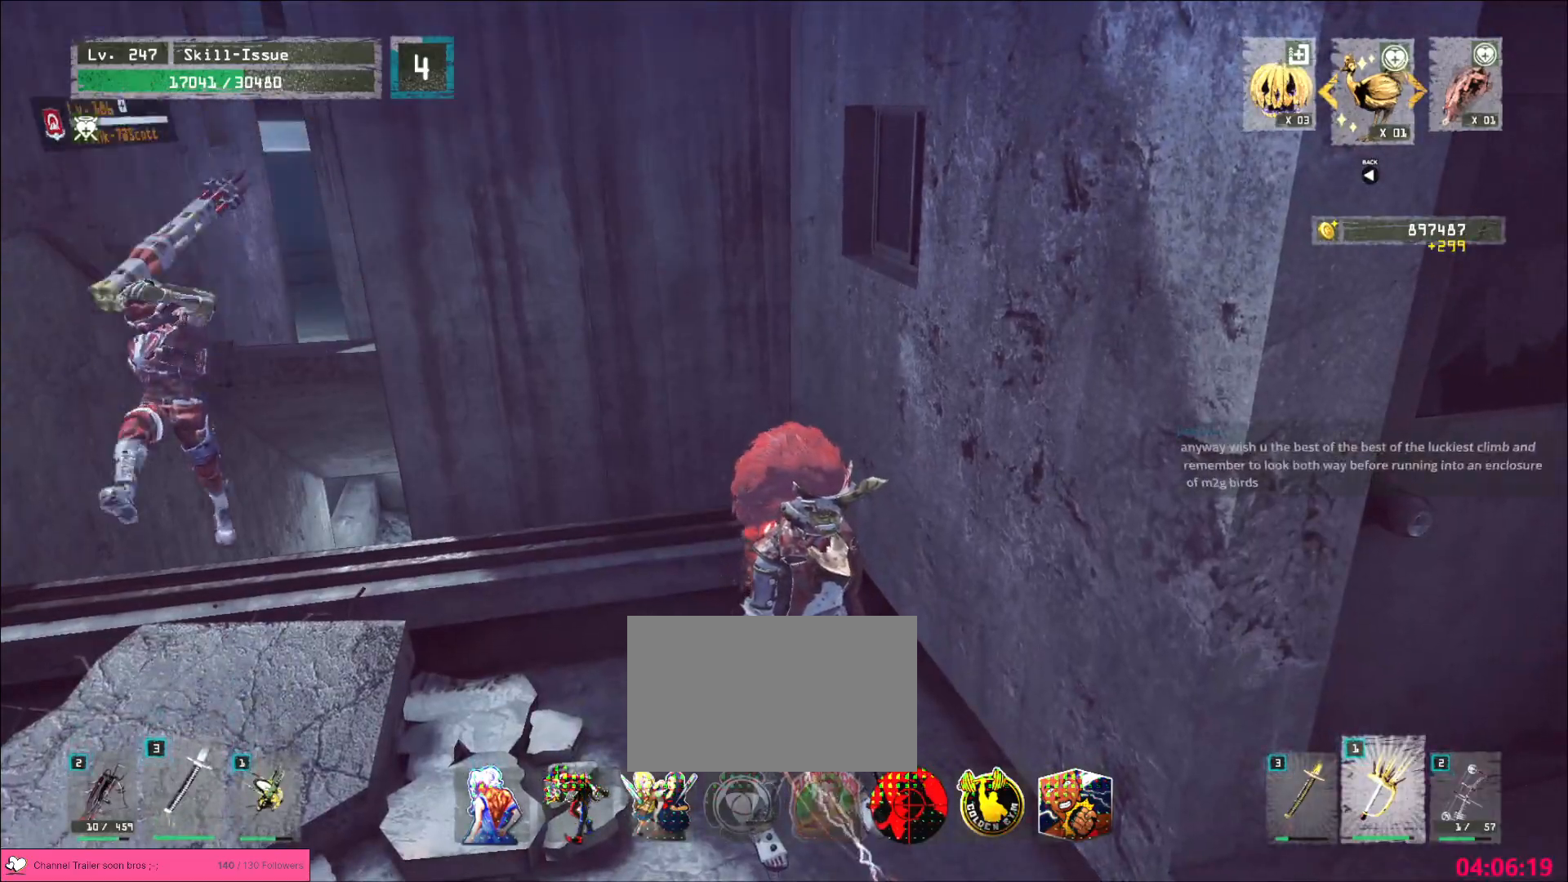
{"keys": ["shift", "w"], "mouse": [], "events": [[83, "a", "down"], [150, "shift", "down"], [183, "w", "down"], [250, "mouse_right", "down"], [250, "space", "down"], [300, "a", "up"], [317, "mouse_right", "up"], [317, "space", "up"]]}
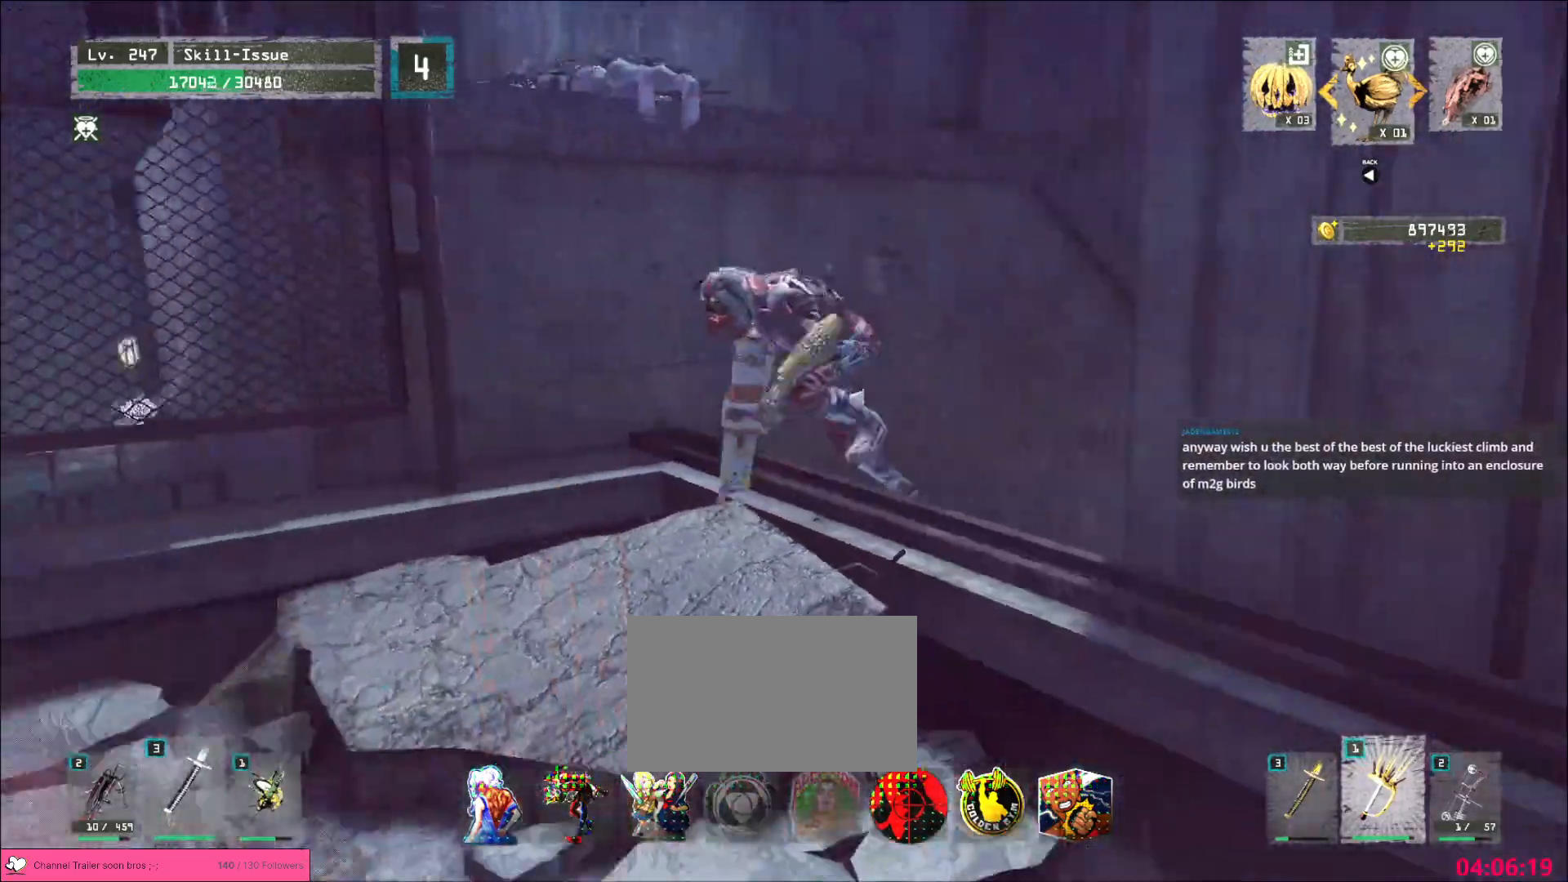
{"keys": [], "mouse": ["wheel"]}
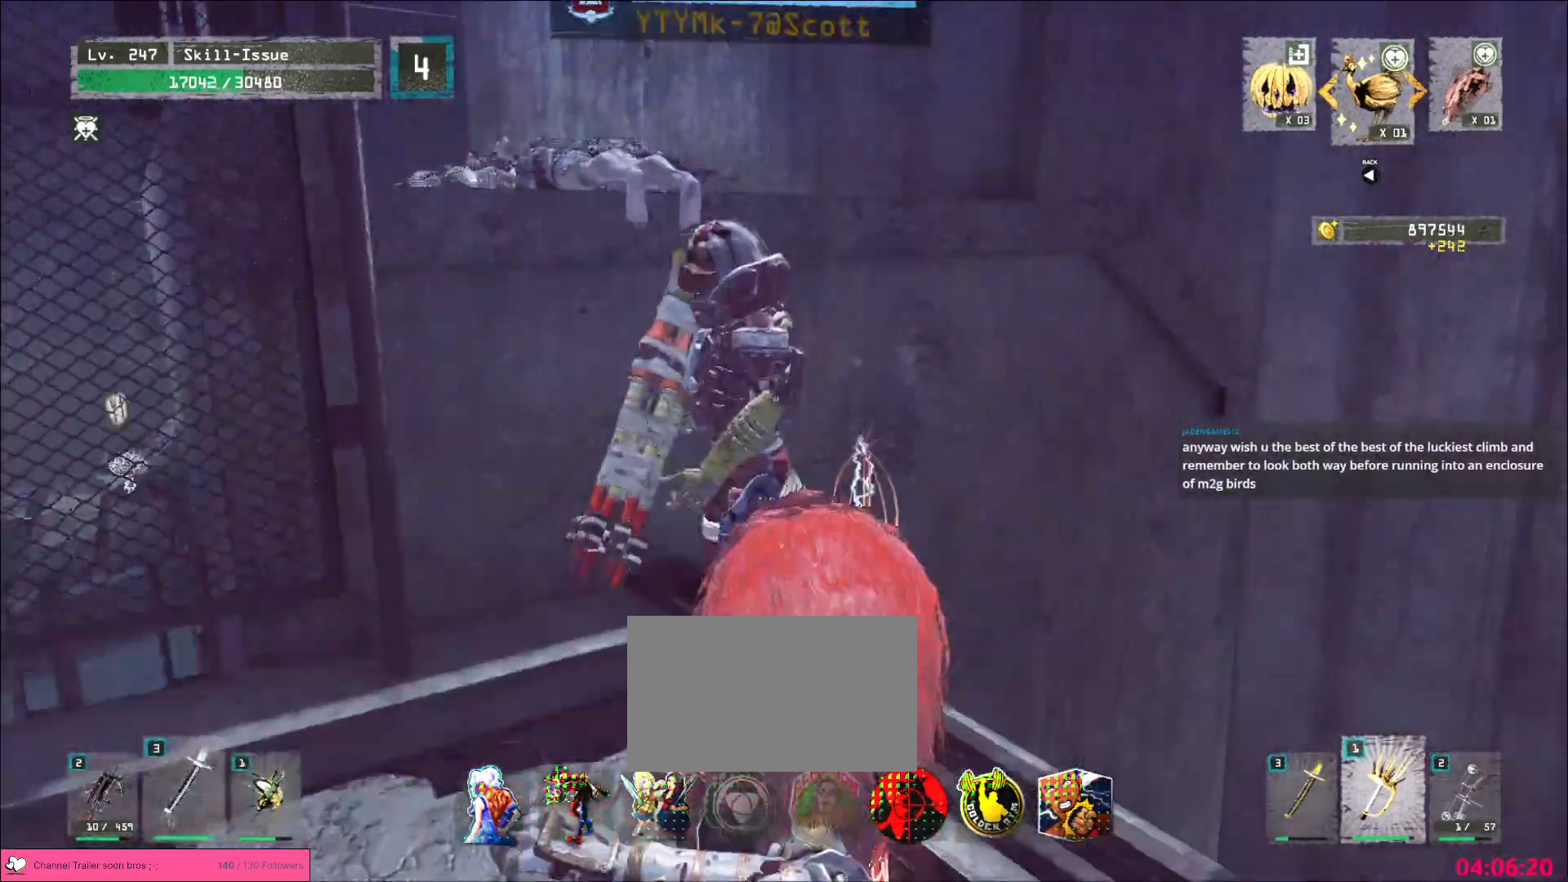
{"keys": [], "mouse": ["wheel"], "events": []}